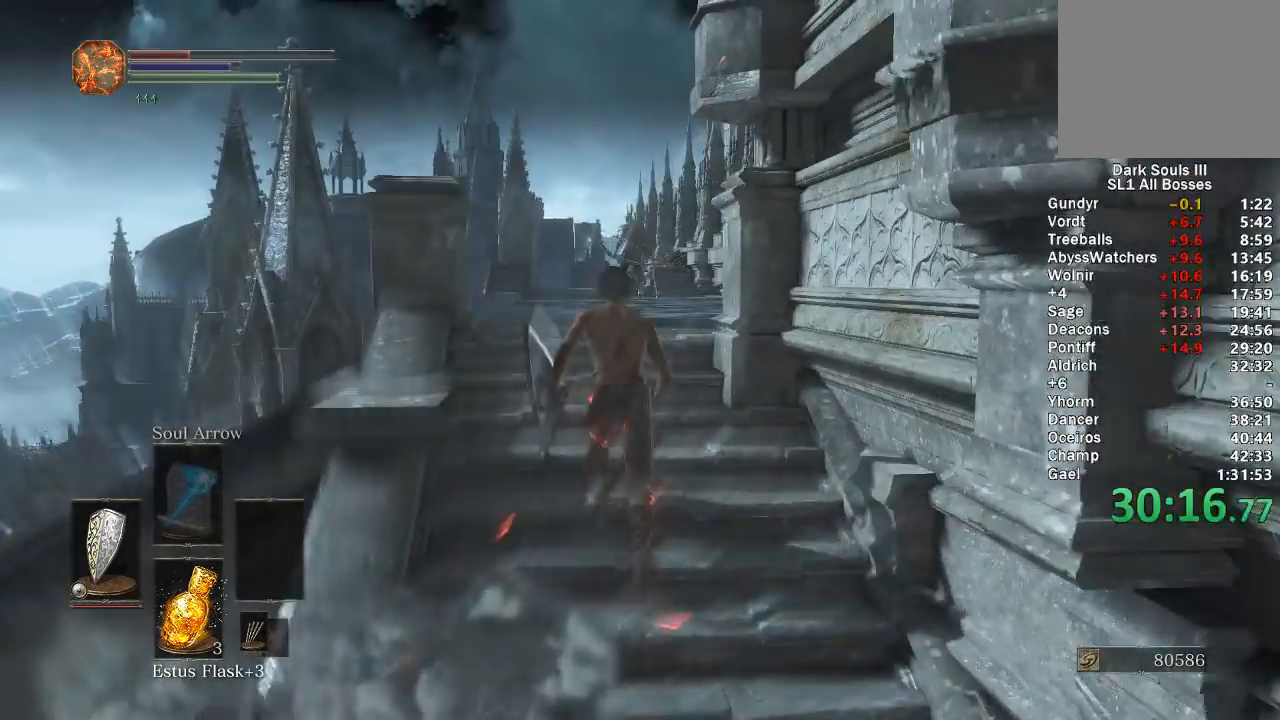
Gameplay with a controller (Xbox layout); each line is a JSON object with the inputs held at the frame after it. "events" lists button and stick changes between this image and that frame as [ms after this image, input, new state], when the widget could be followed in between. Not read: START.
{"buttons": ["B"], "left_stick": "up", "right_stick": "down-right", "events": []}
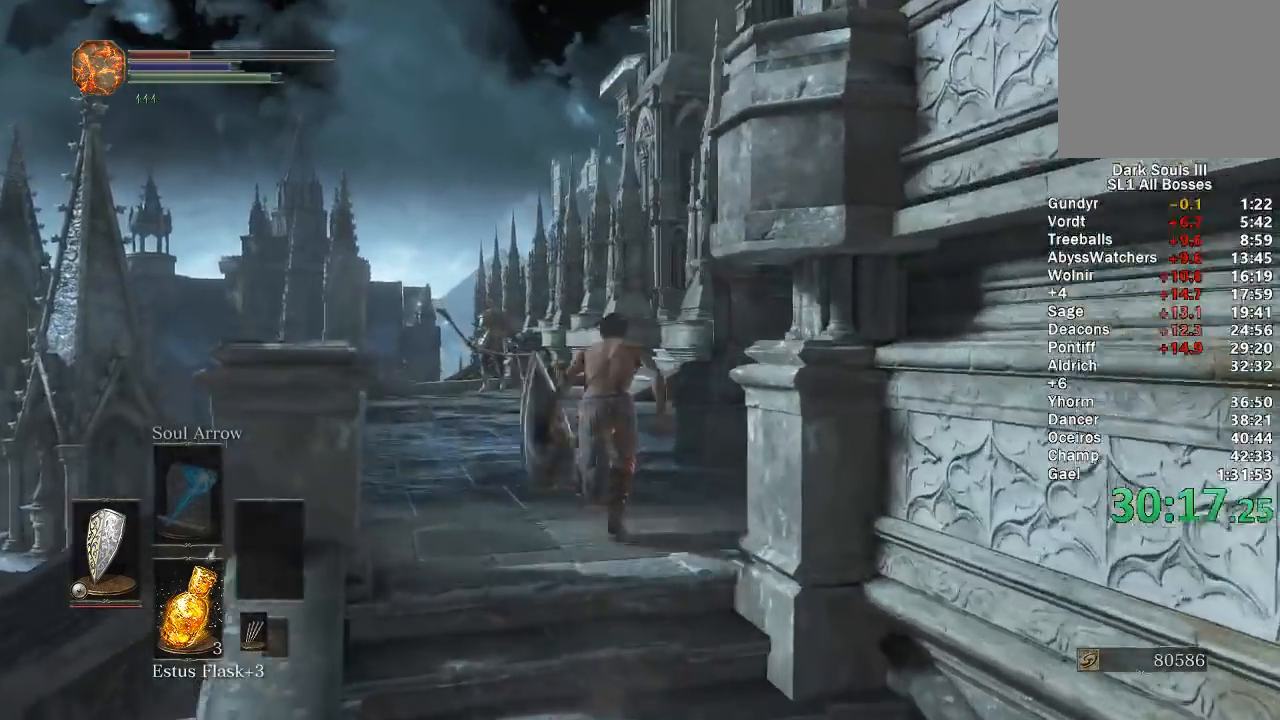
{"buttons": ["B"], "left_stick": "up", "right_stick": "down-right", "events": []}
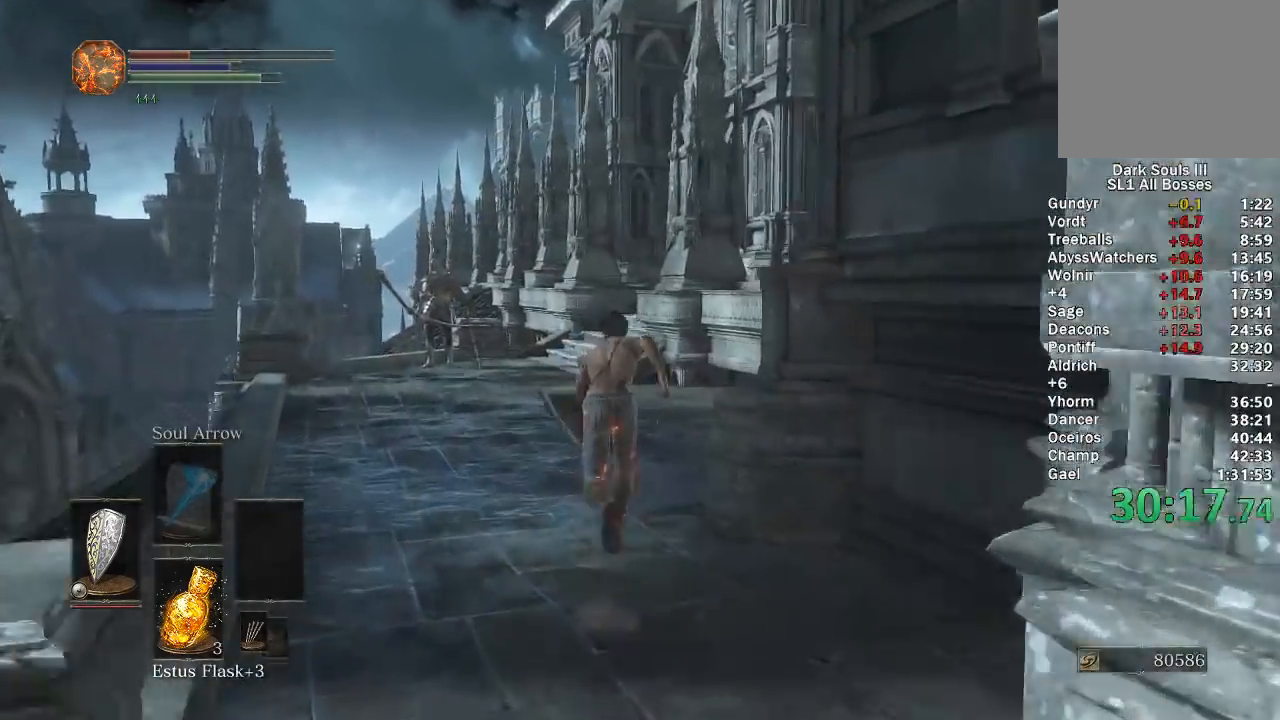
{"buttons": ["B"], "left_stick": "up", "right_stick": "down-right", "events": []}
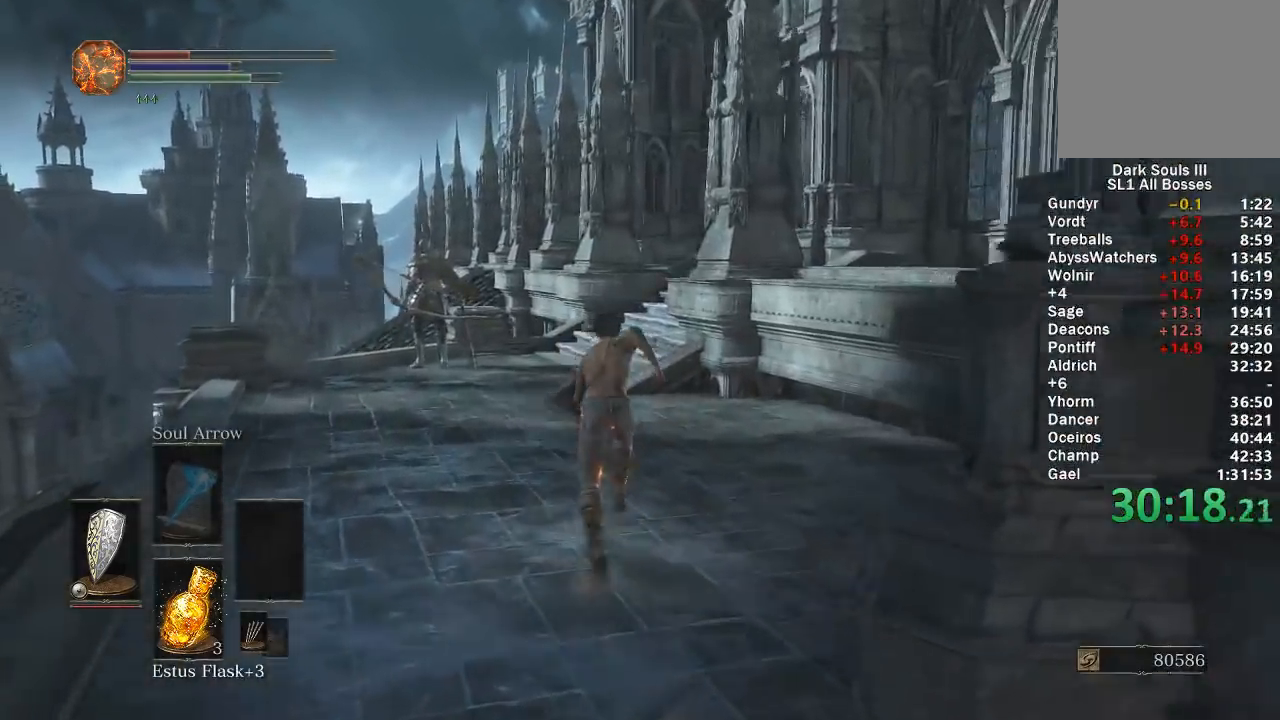
{"buttons": ["B"], "left_stick": "up", "right_stick": "down-right", "events": []}
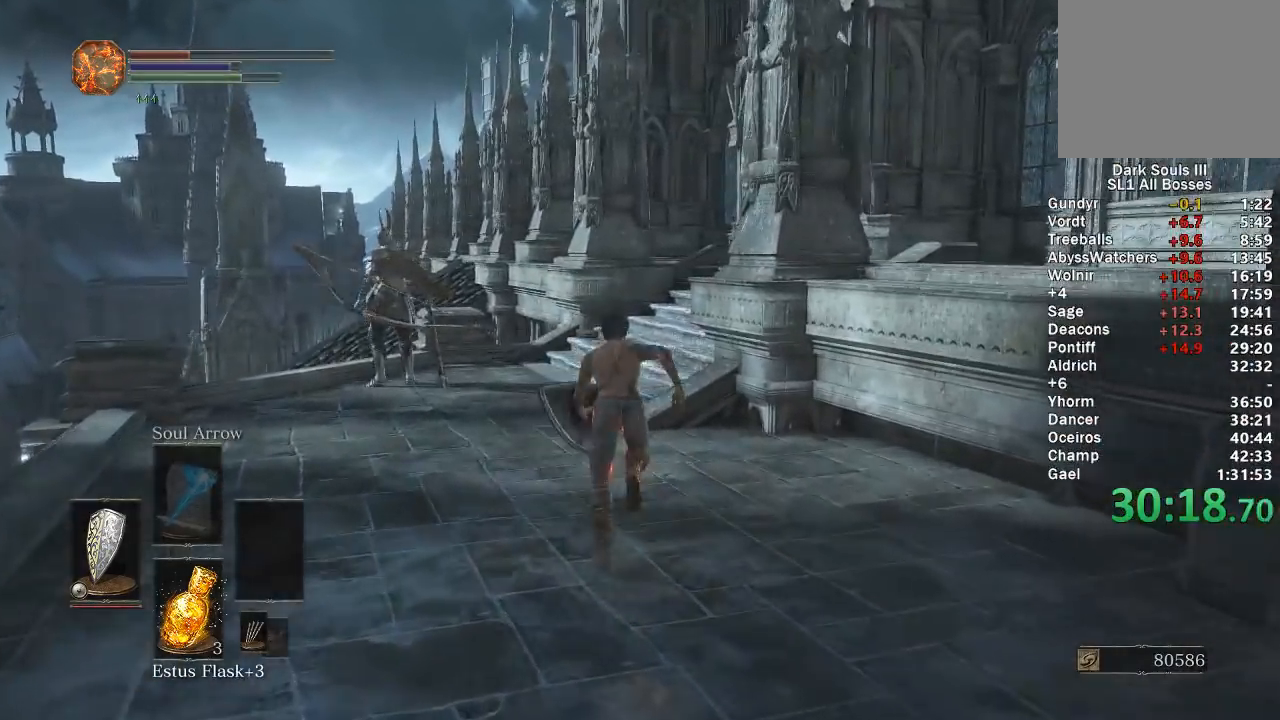
{"buttons": ["B"], "left_stick": "up", "right_stick": "down-right", "events": []}
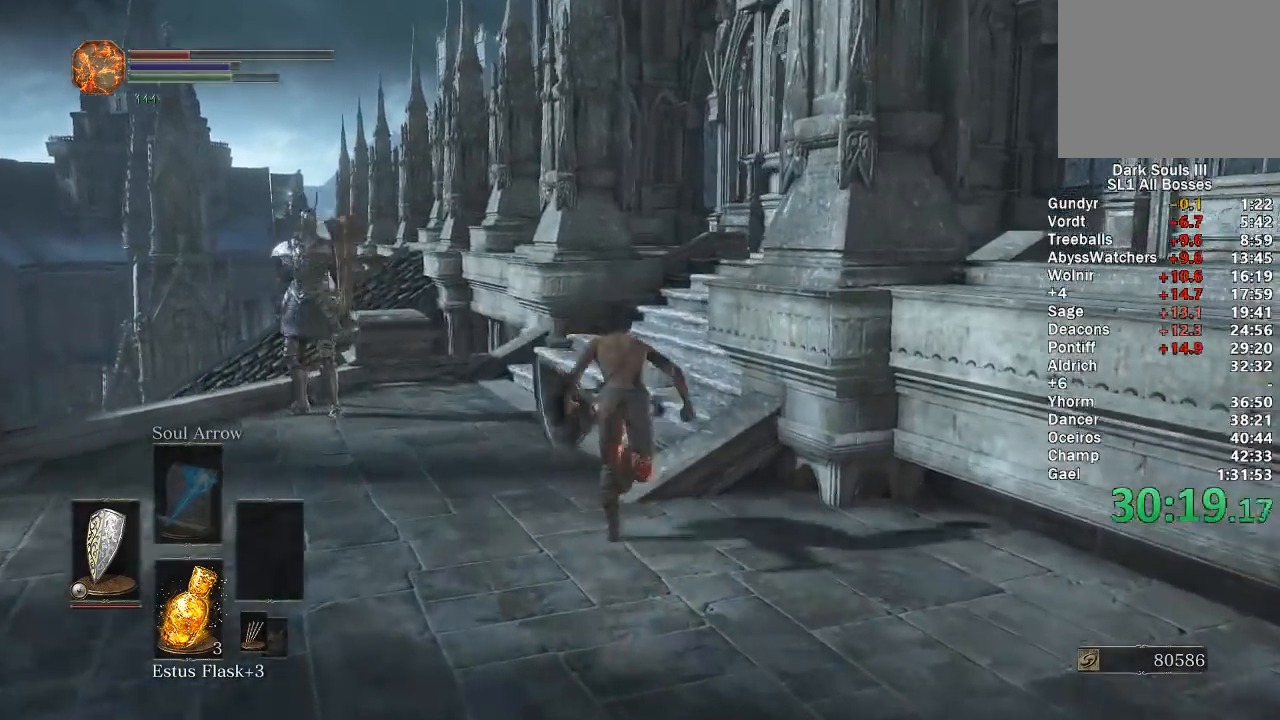
{"buttons": ["B"], "left_stick": "up", "right_stick": "center", "events": [[350, "right_stick", "center"]]}
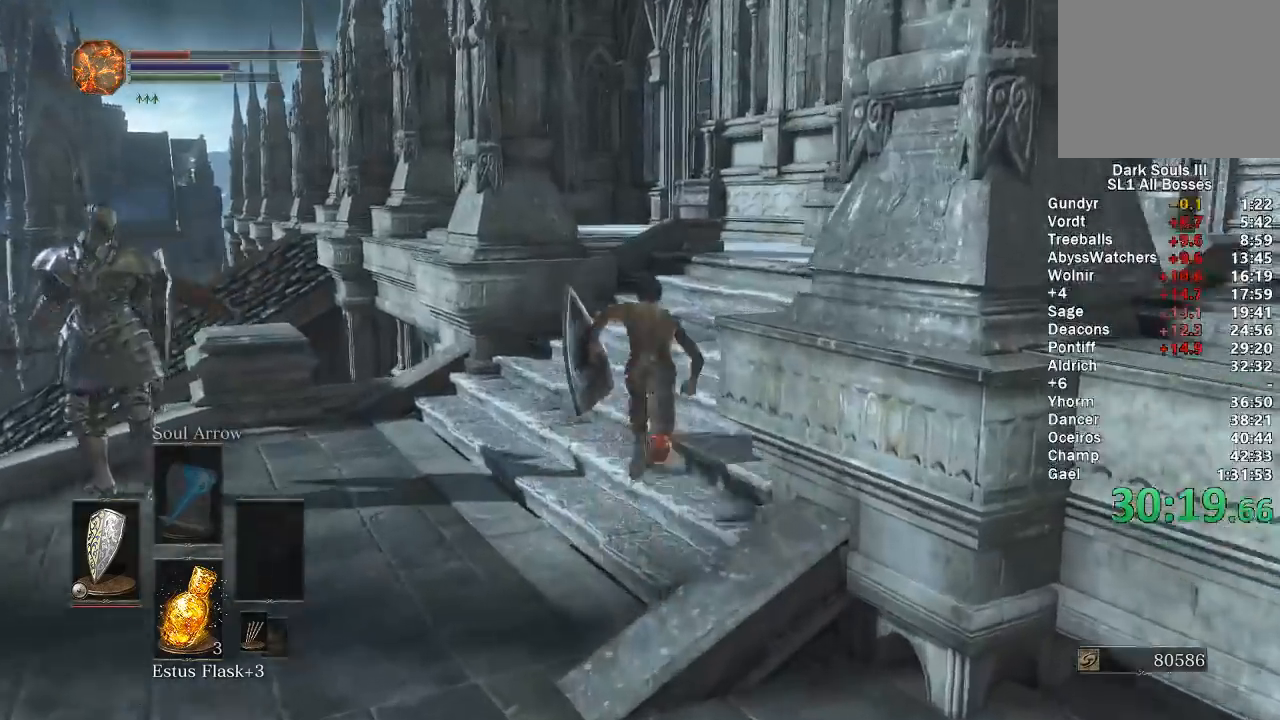
{"buttons": ["B"], "left_stick": "up", "right_stick": "center", "events": [[83, "right_stick", "down-left"], [183, "right_stick", "center"], [333, "right_stick", "down-left"], [433, "right_stick", "center"]]}
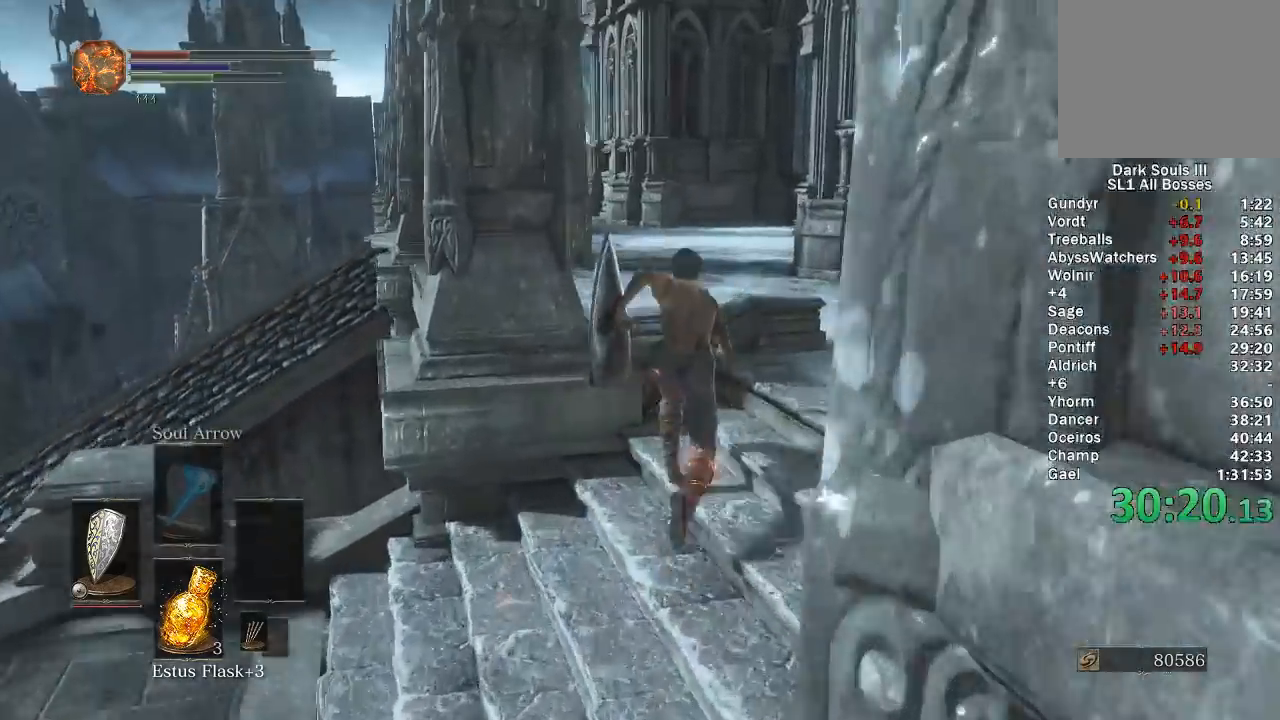
{"buttons": ["B"], "left_stick": "up", "right_stick": "center", "events": [[133, "right_stick", "down-left"], [200, "right_stick", "center"]]}
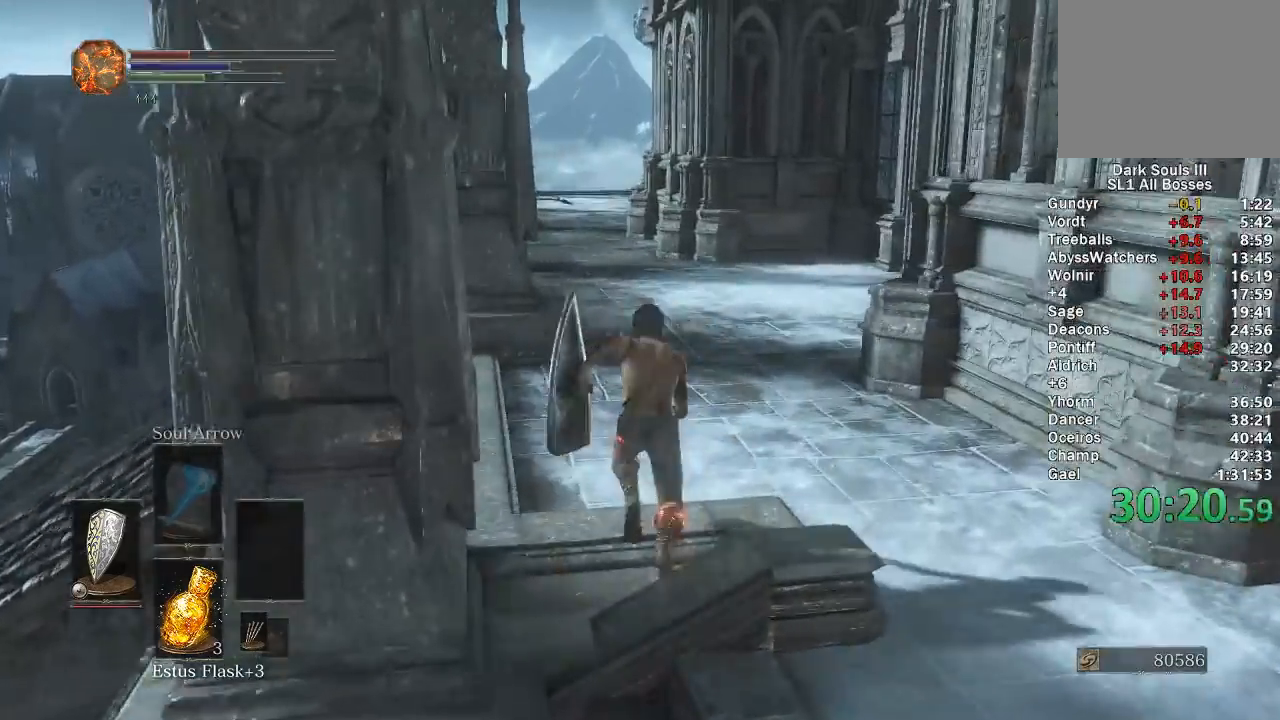
{"buttons": [], "left_stick": "up", "right_stick": "center", "events": [[33, "B", "up"]]}
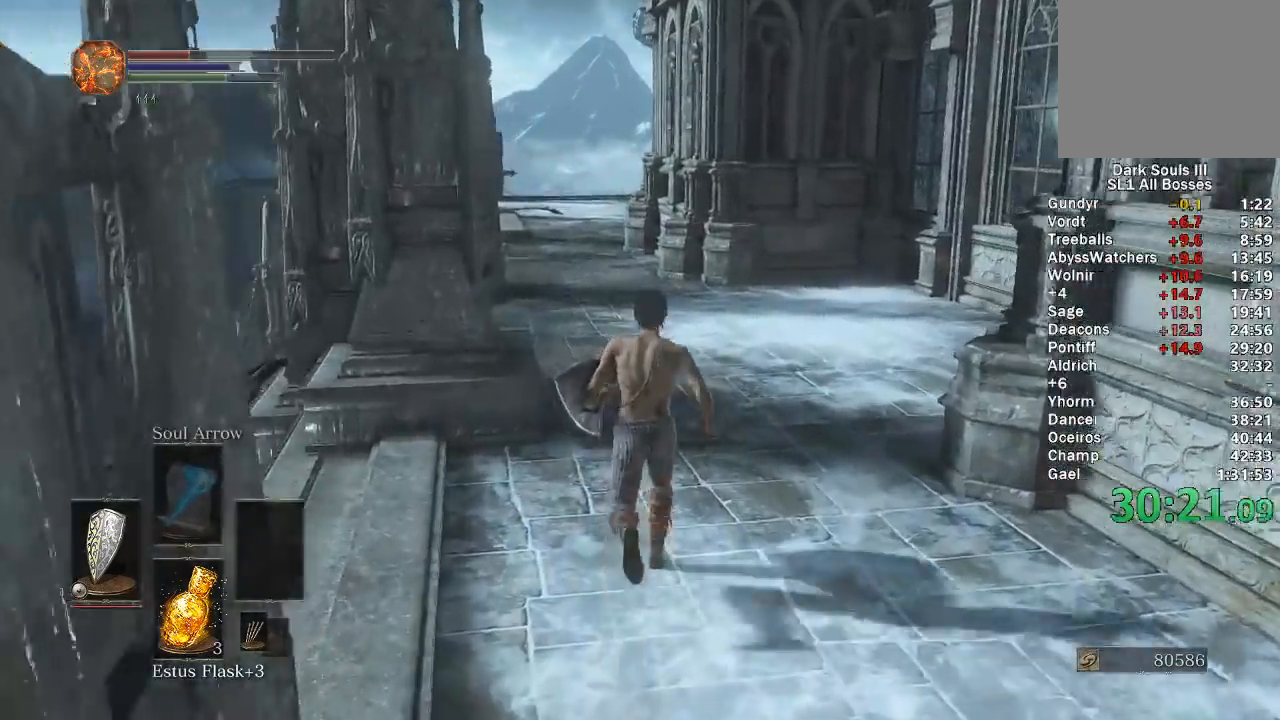
{"buttons": ["B"], "left_stick": "up", "right_stick": "center", "events": [[250, "B", "down"]]}
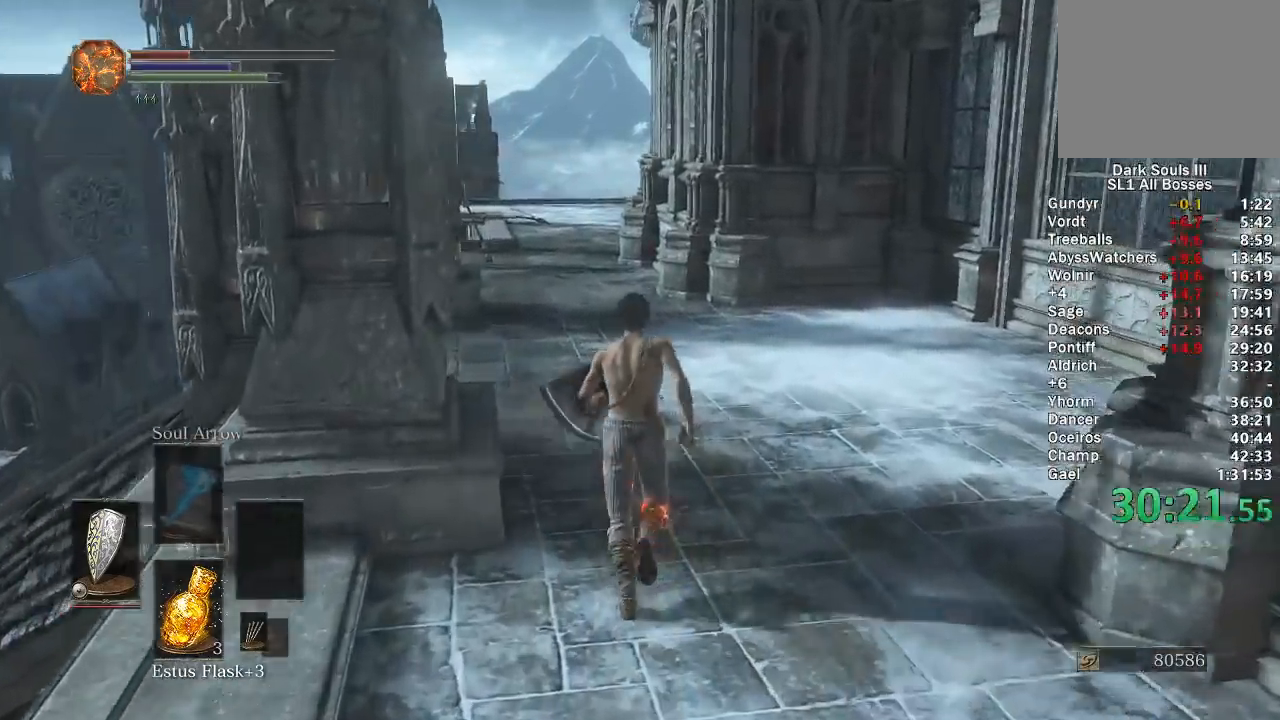
{"buttons": ["B"], "left_stick": "up", "right_stick": "center", "events": []}
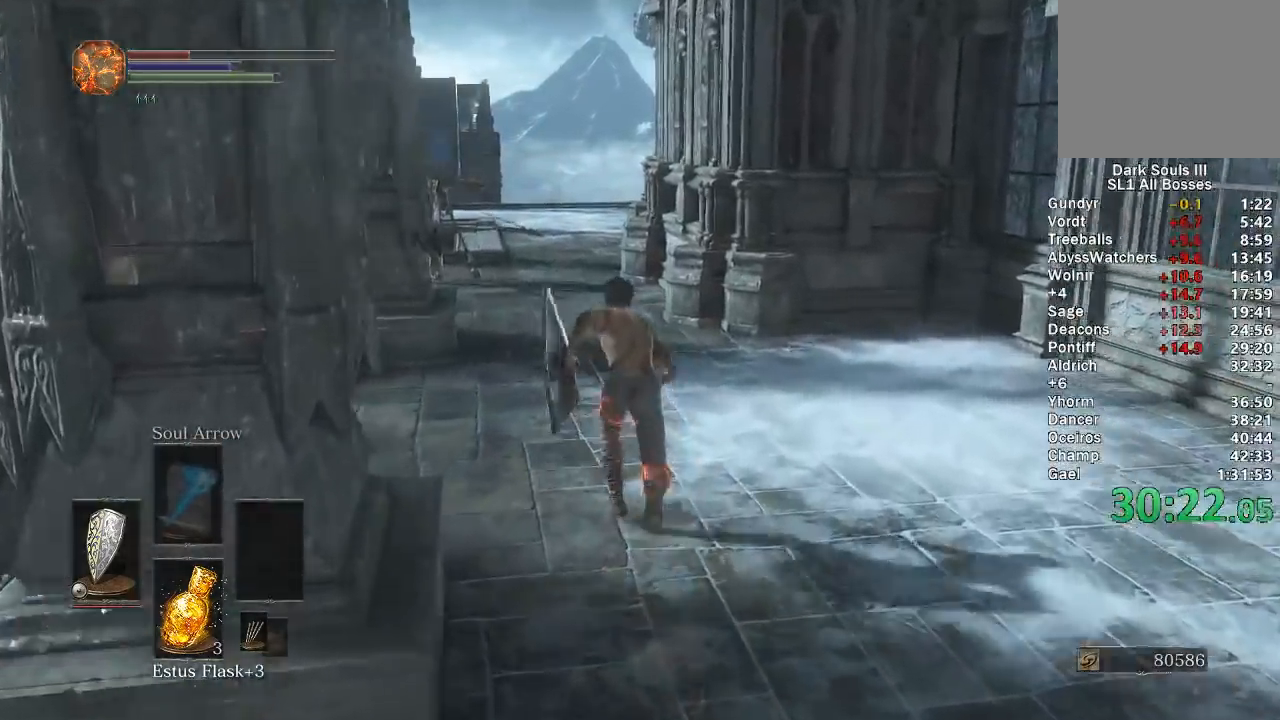
{"buttons": ["B"], "left_stick": "up", "right_stick": "down-right", "events": [[17, "right_stick", "down-right"]]}
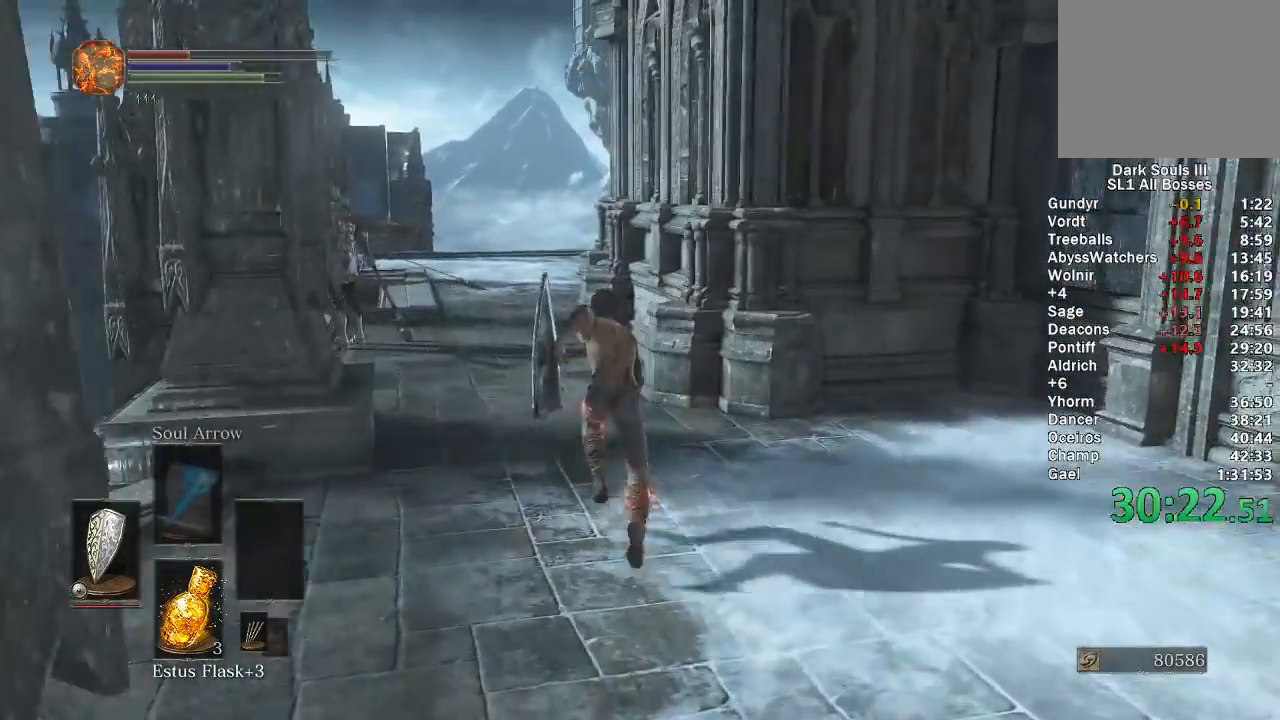
{"buttons": ["B"], "left_stick": "up", "right_stick": "down-right", "events": []}
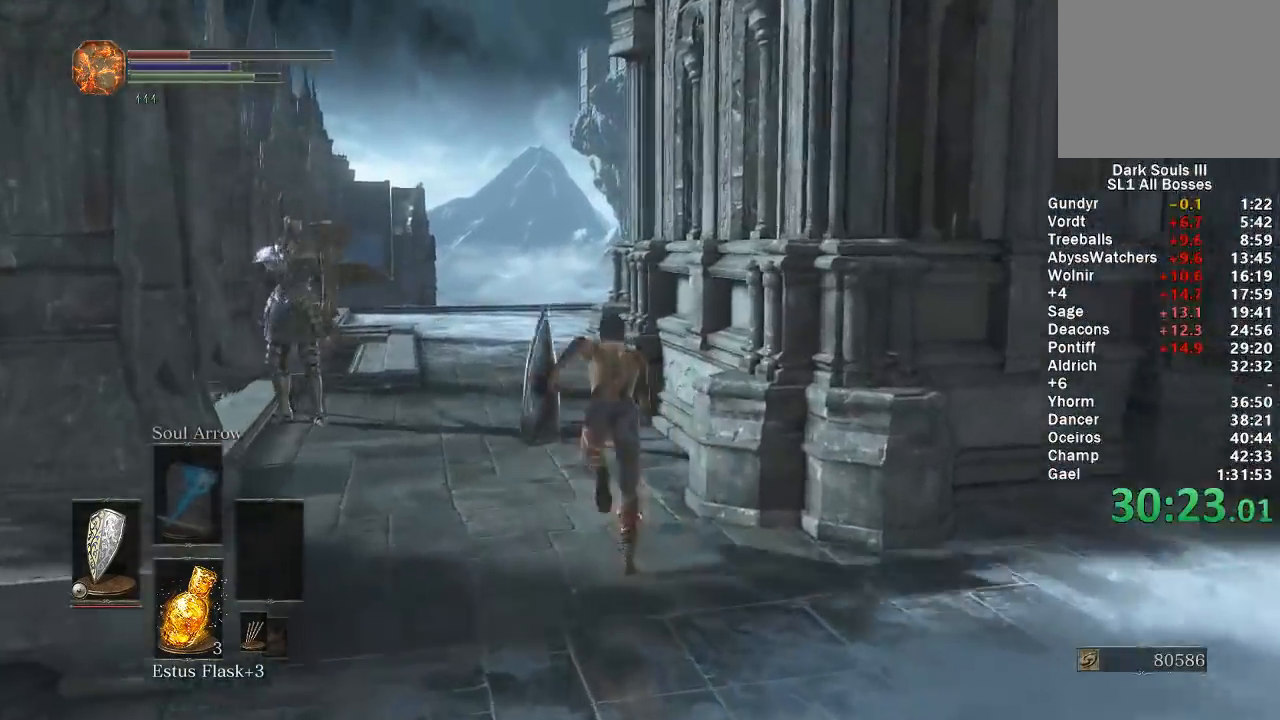
{"buttons": ["B"], "left_stick": "up", "right_stick": "down-right", "events": []}
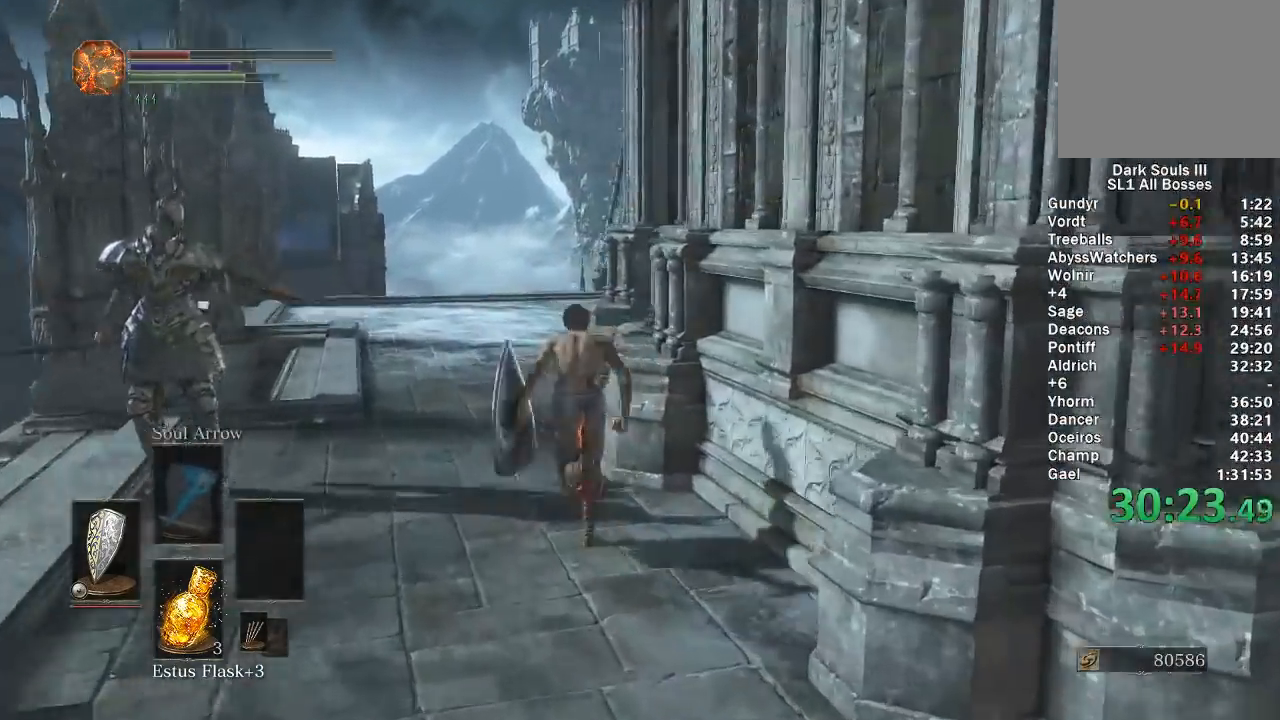
{"buttons": ["B"], "left_stick": "up", "right_stick": "down-right", "events": []}
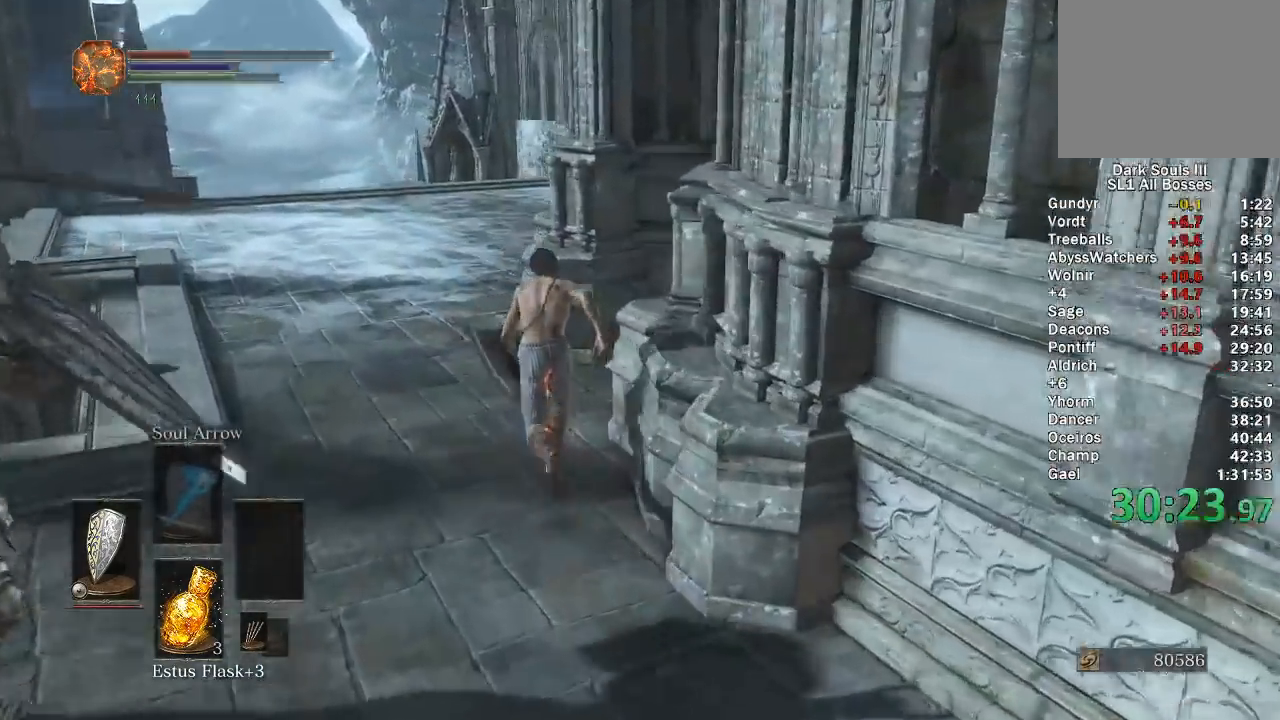
{"buttons": ["B"], "left_stick": "up", "right_stick": "down-right", "events": []}
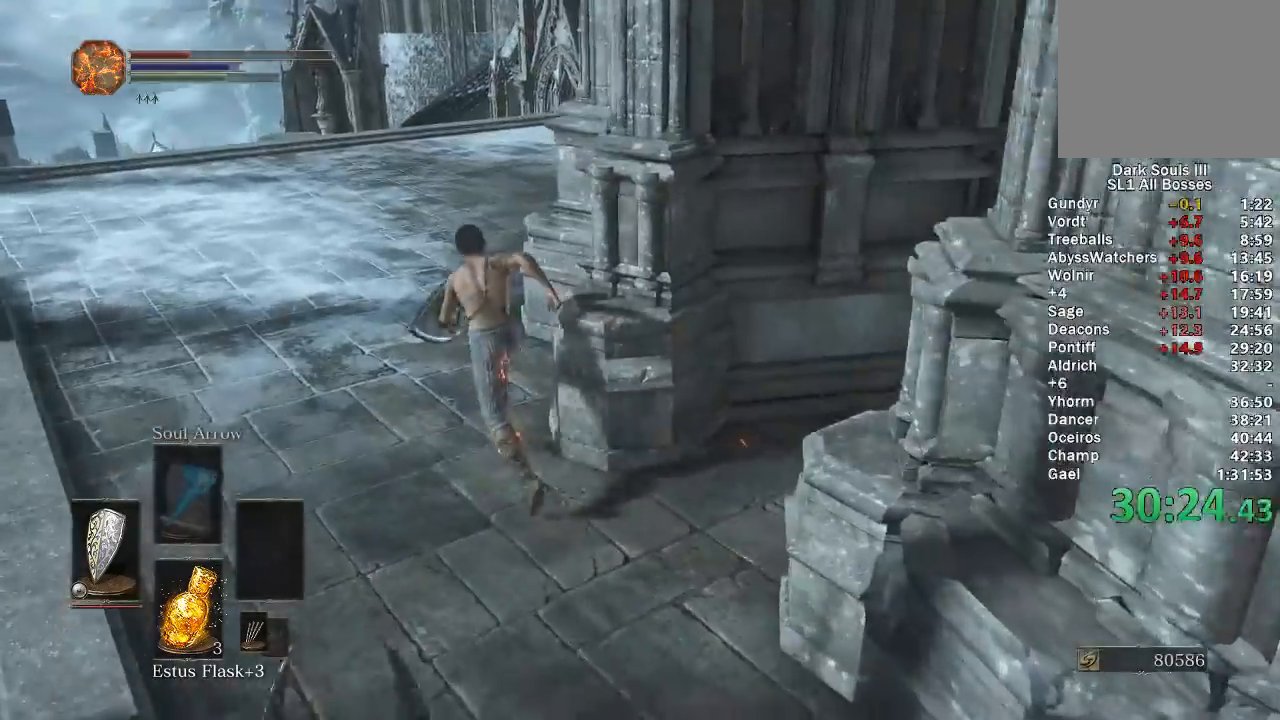
{"buttons": ["B"], "left_stick": "up", "right_stick": "down-right", "events": []}
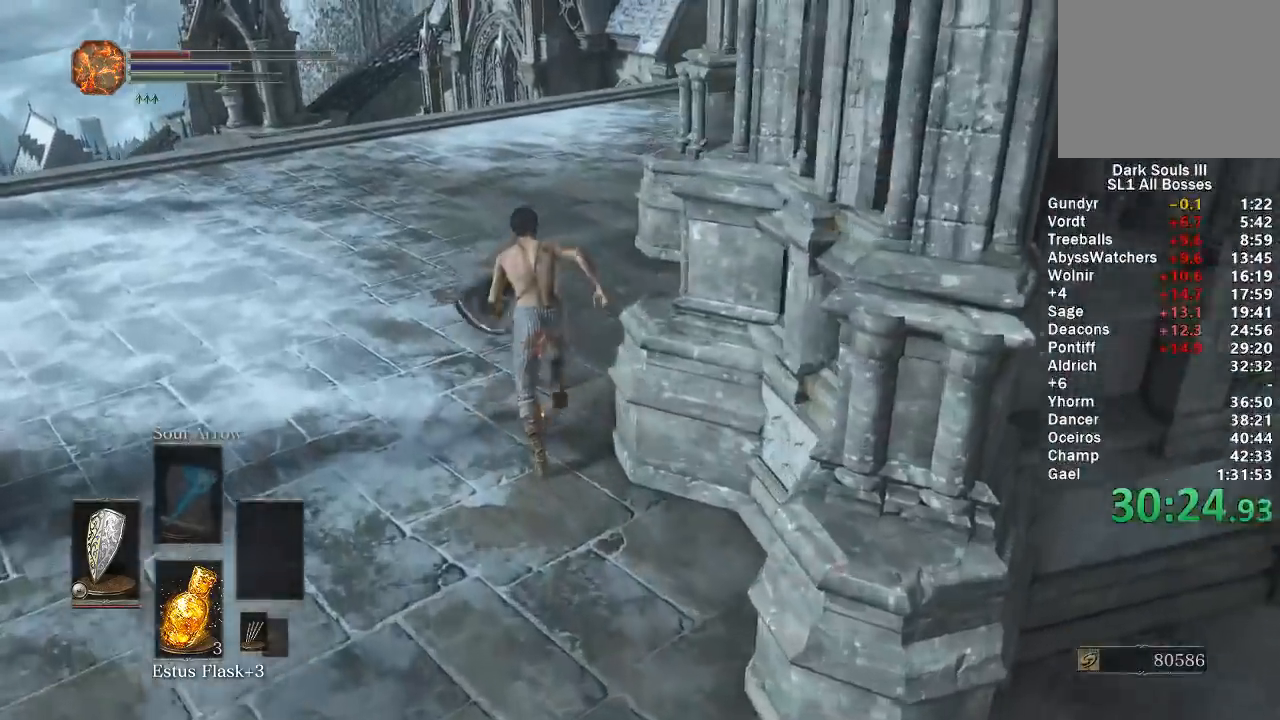
{"buttons": ["B"], "left_stick": "up", "right_stick": "center", "events": [[17, "right_stick", "center"], [267, "right_stick", "down"], [367, "right_stick", "center"]]}
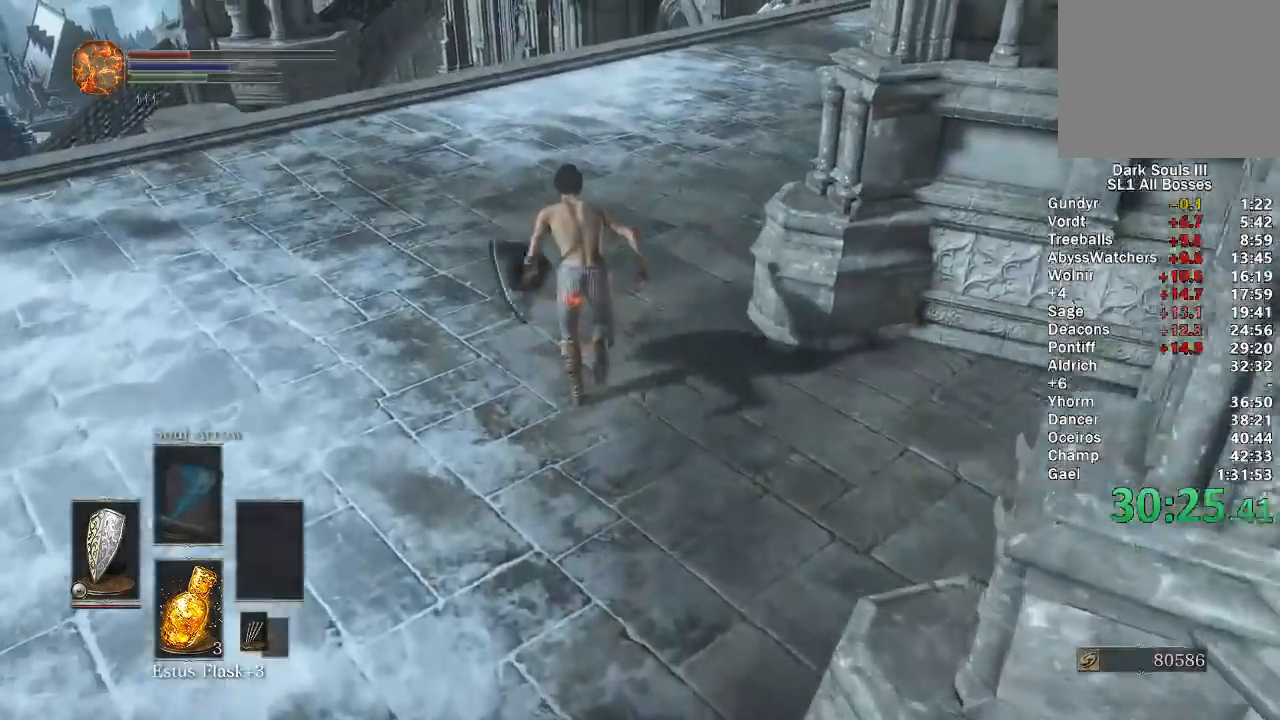
{"buttons": ["B"], "left_stick": "up", "right_stick": "down", "events": [[450, "right_stick", "down"]]}
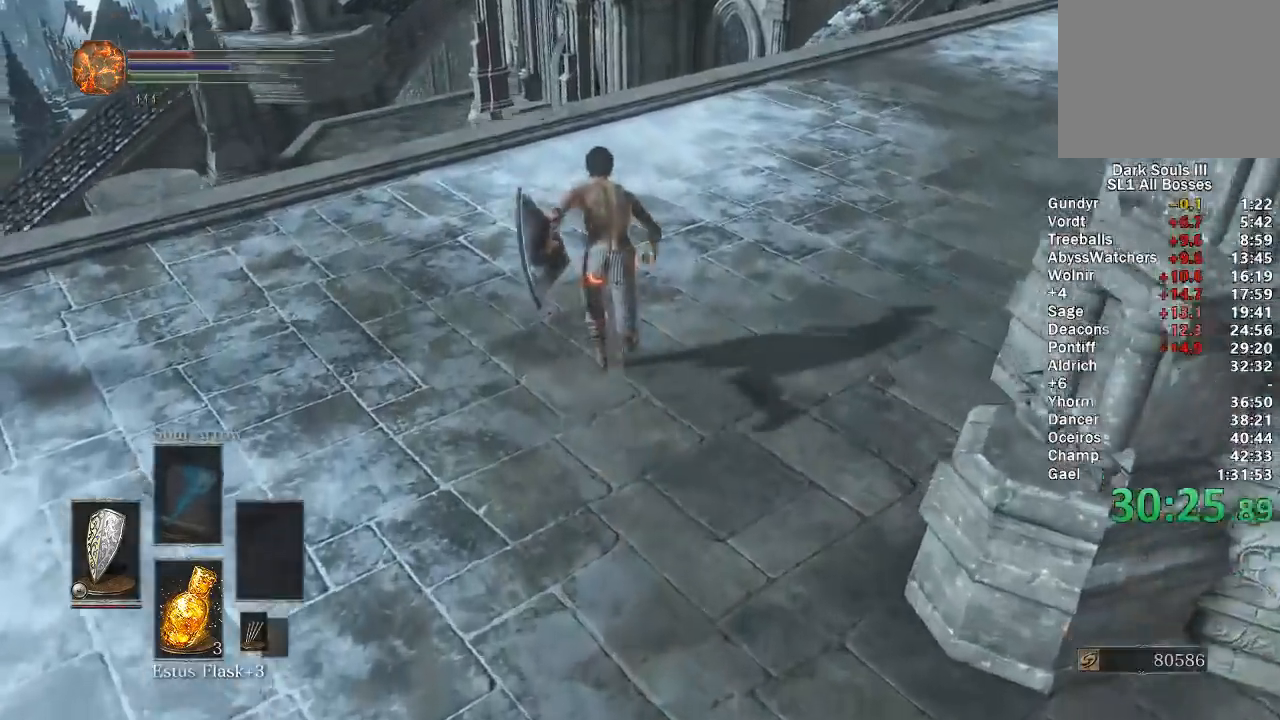
{"buttons": ["B"], "left_stick": "up", "right_stick": "center", "events": [[67, "right_stick", "center"]]}
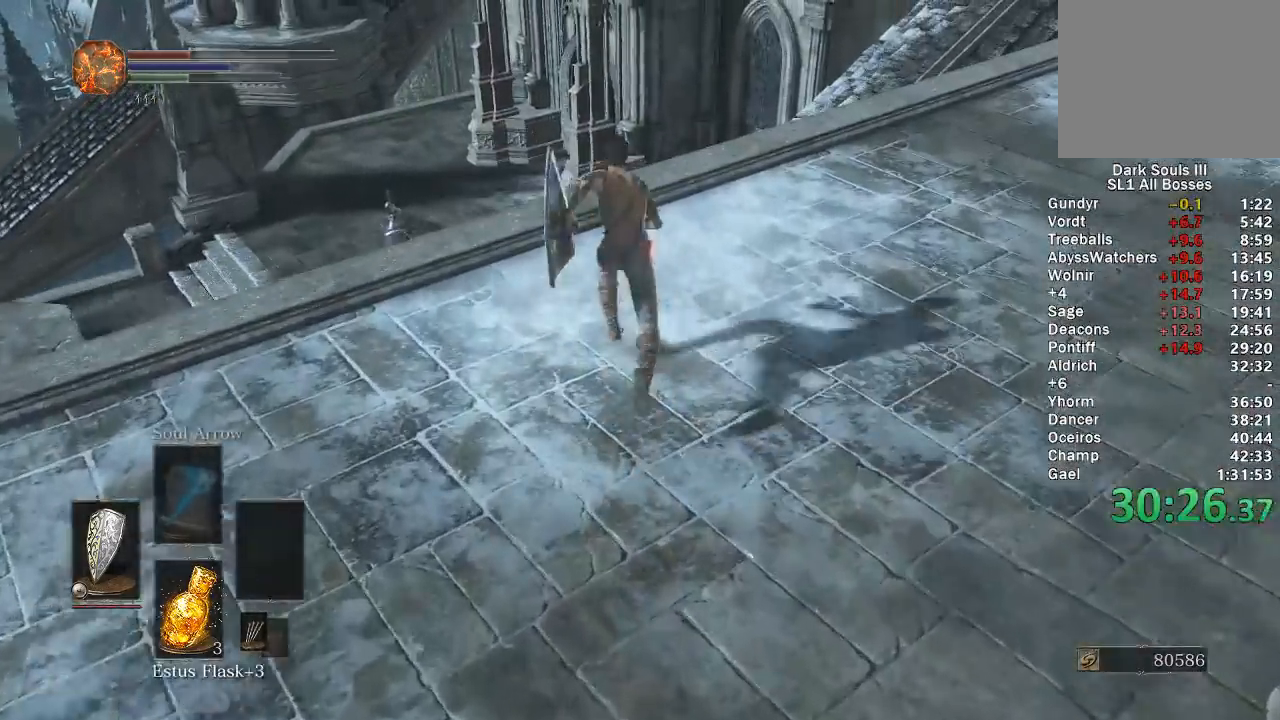
{"buttons": ["B"], "left_stick": "up", "right_stick": "center", "events": []}
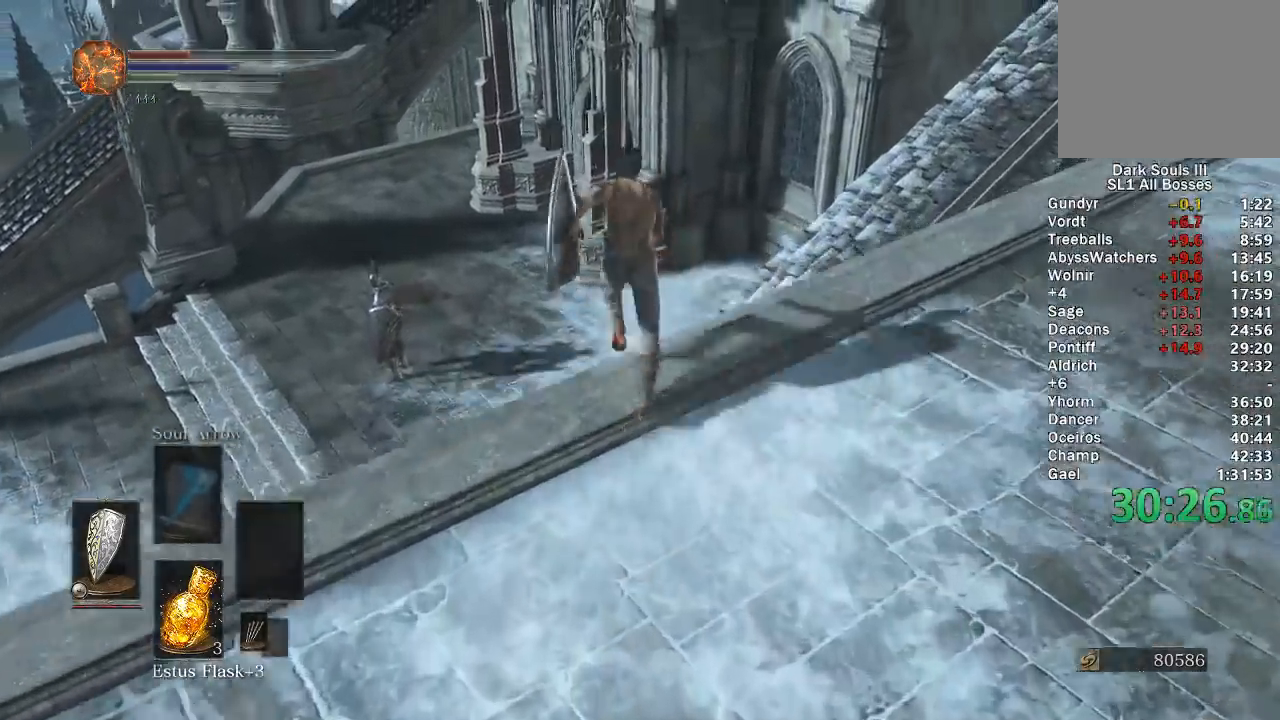
{"buttons": [], "left_stick": "up", "right_stick": "center", "events": [[300, "B", "up"], [417, "B", "down"], [500, "B", "up"]]}
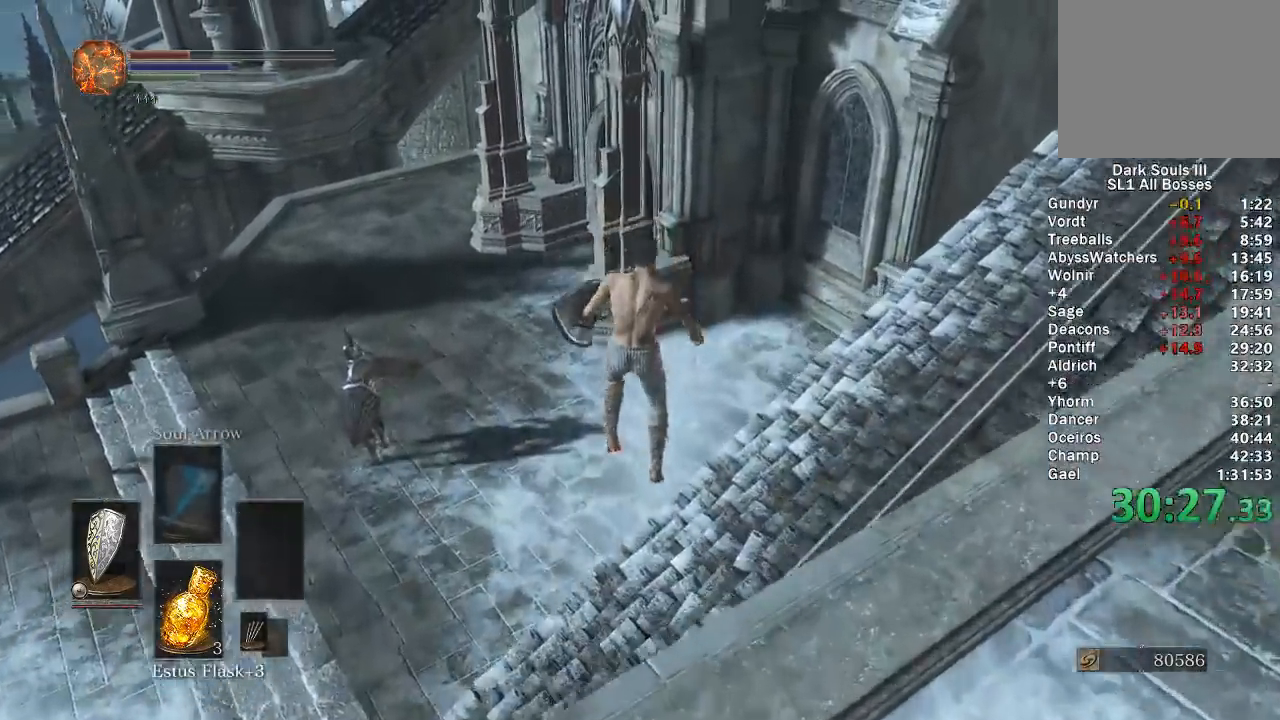
{"buttons": ["B"], "left_stick": "up", "right_stick": "center", "events": [[67, "B", "down"], [133, "B", "up"], [200, "B", "down"], [267, "B", "up"], [350, "B", "down"], [400, "B", "up"], [483, "B", "down"]]}
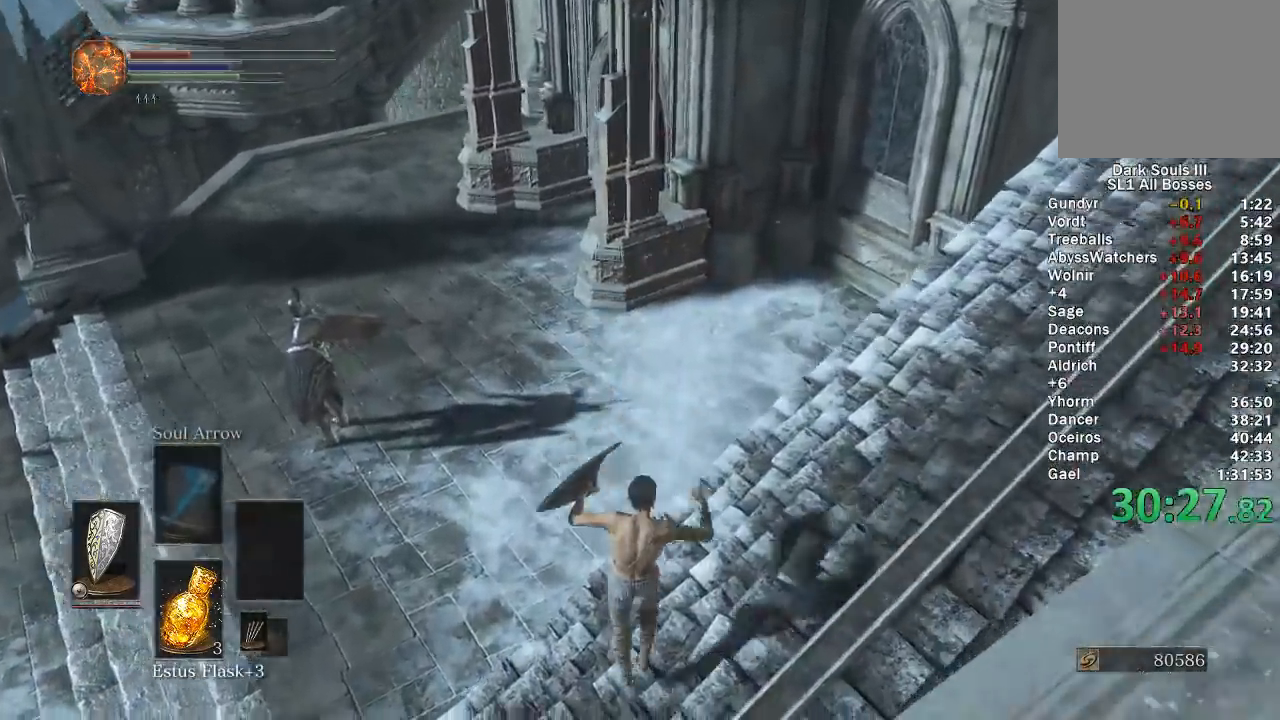
{"buttons": [], "left_stick": "up", "right_stick": "center", "events": [[33, "B", "up"], [117, "B", "down"], [183, "B", "up"], [267, "B", "down"], [317, "B", "up"], [400, "B", "down"], [467, "B", "up"]]}
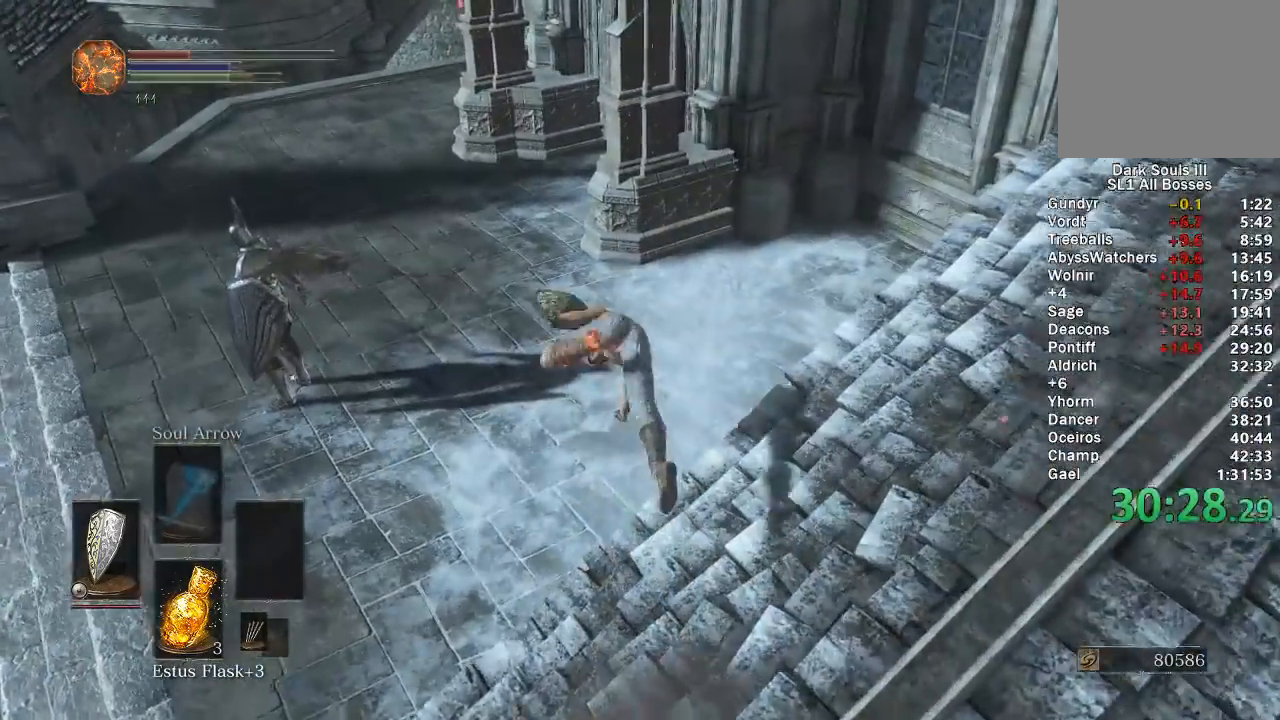
{"buttons": [], "left_stick": "up", "right_stick": "center", "events": [[117, "B", "down"], [183, "B", "up"], [267, "B", "down"], [333, "B", "up"], [417, "B", "down"], [500, "B", "up"]]}
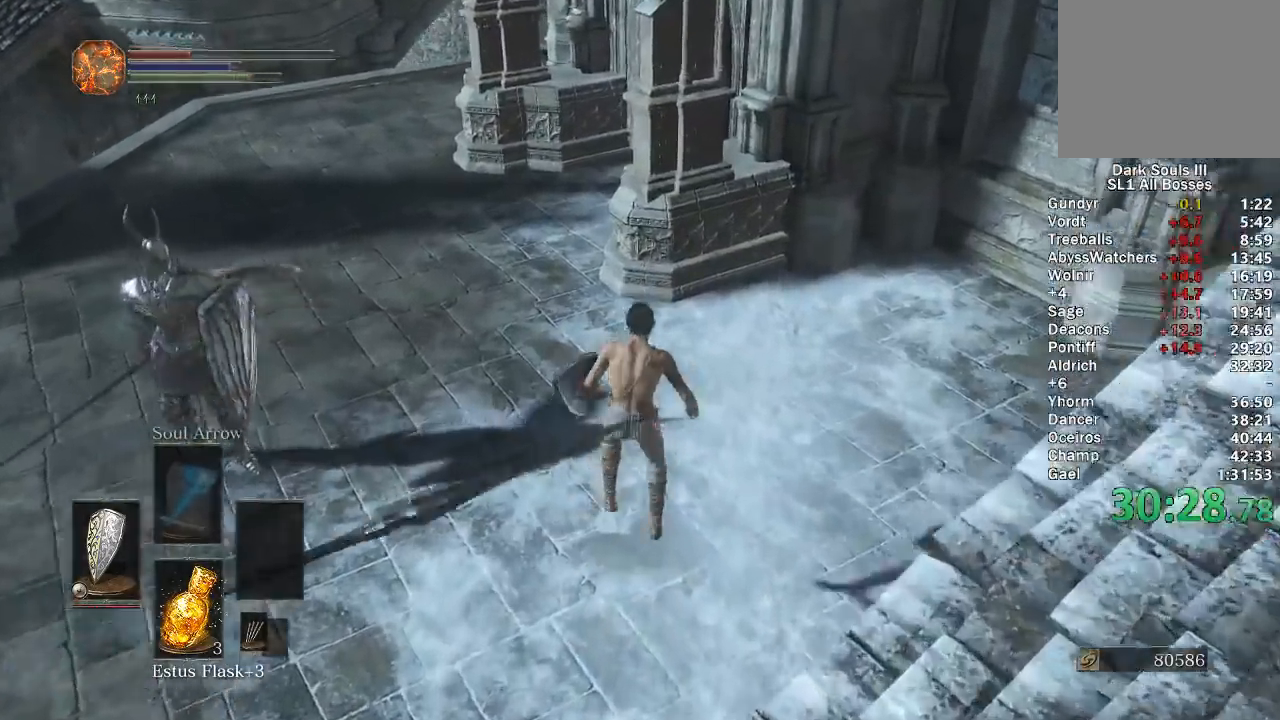
{"buttons": ["B"], "left_stick": "up", "right_stick": "center", "events": [[67, "B", "down"], [133, "B", "up"], [217, "B", "down"], [300, "B", "up"], [367, "B", "down"], [433, "B", "up"], [500, "B", "down"]]}
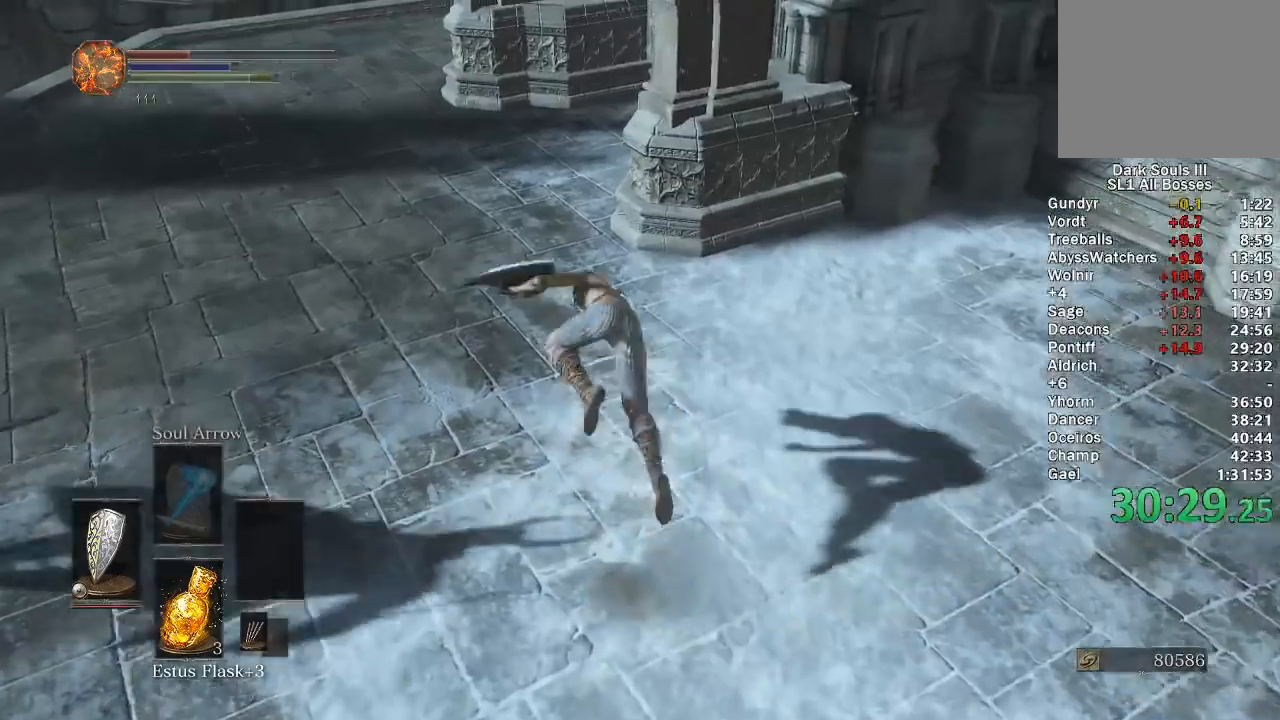
{"buttons": ["B"], "left_stick": "up", "right_stick": "right", "events": [[233, "right_stick", "right"]]}
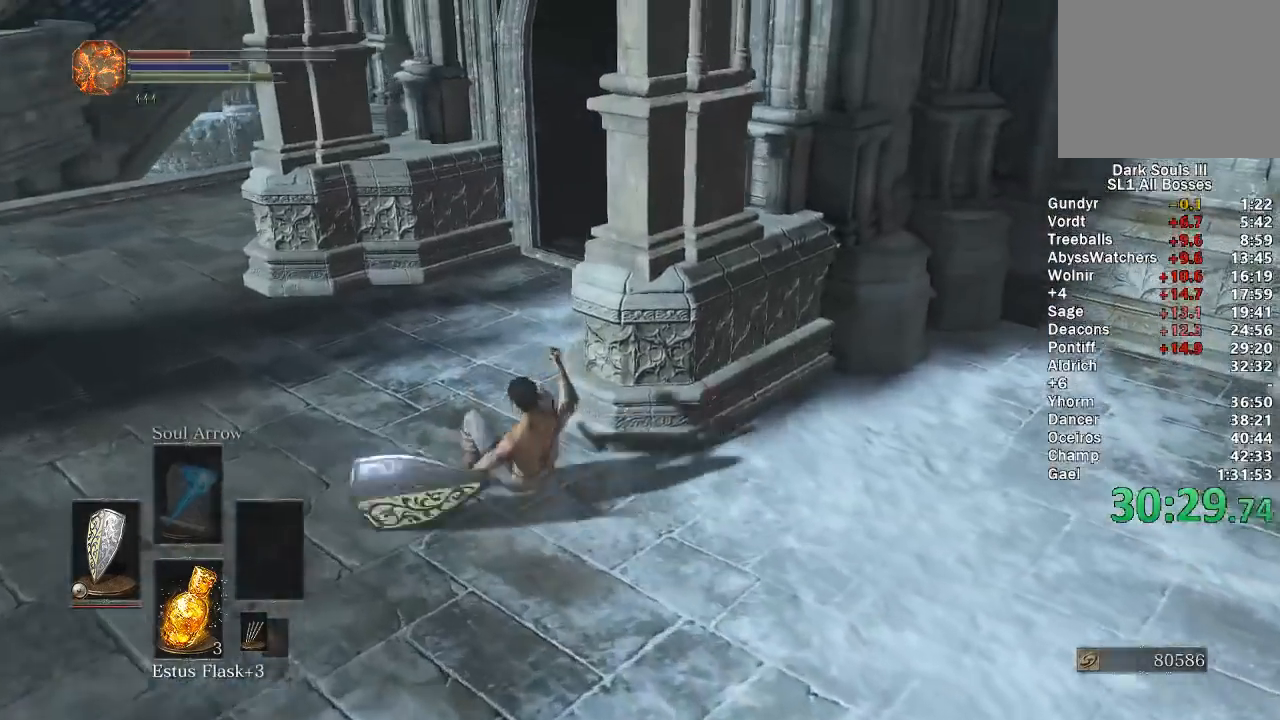
{"buttons": ["B"], "left_stick": "up", "right_stick": "right", "events": []}
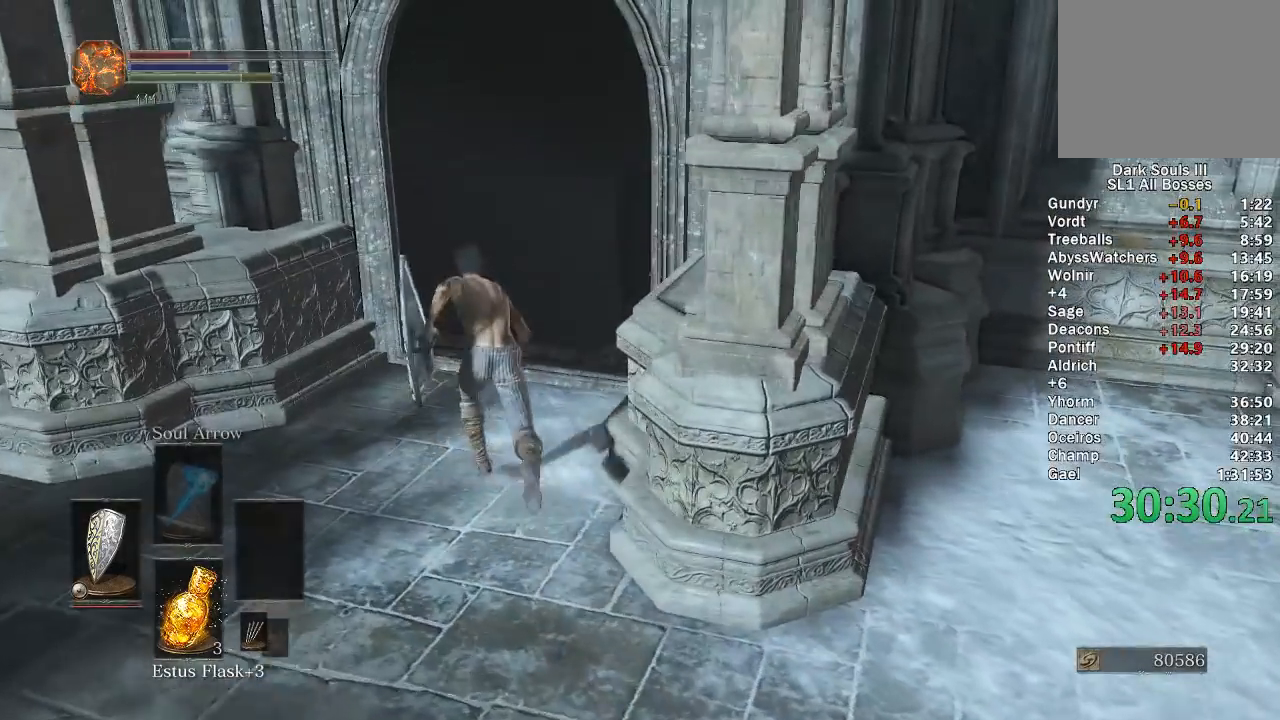
{"buttons": ["B"], "left_stick": "up", "right_stick": "center", "events": [[367, "right_stick", "center"], [400, "B", "up"], [483, "B", "down"]]}
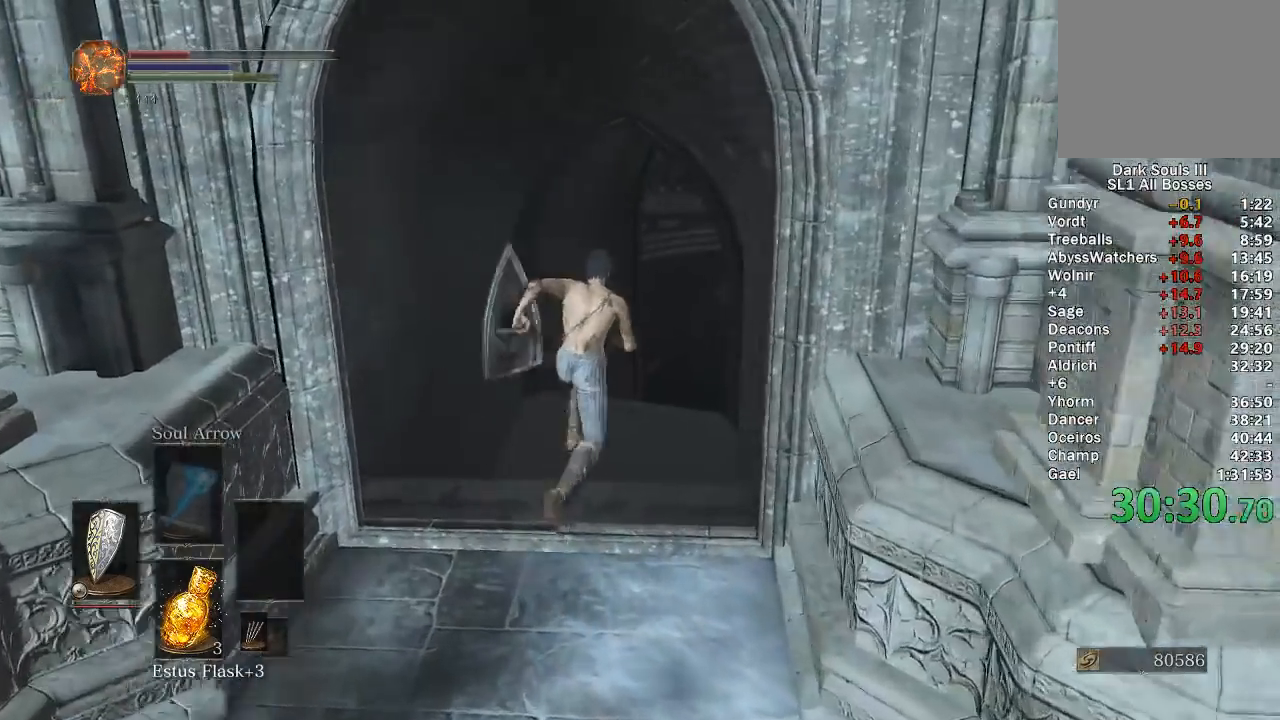
{"buttons": ["B"], "left_stick": "up", "right_stick": "center", "events": [[50, "B", "up"], [367, "B", "down"]]}